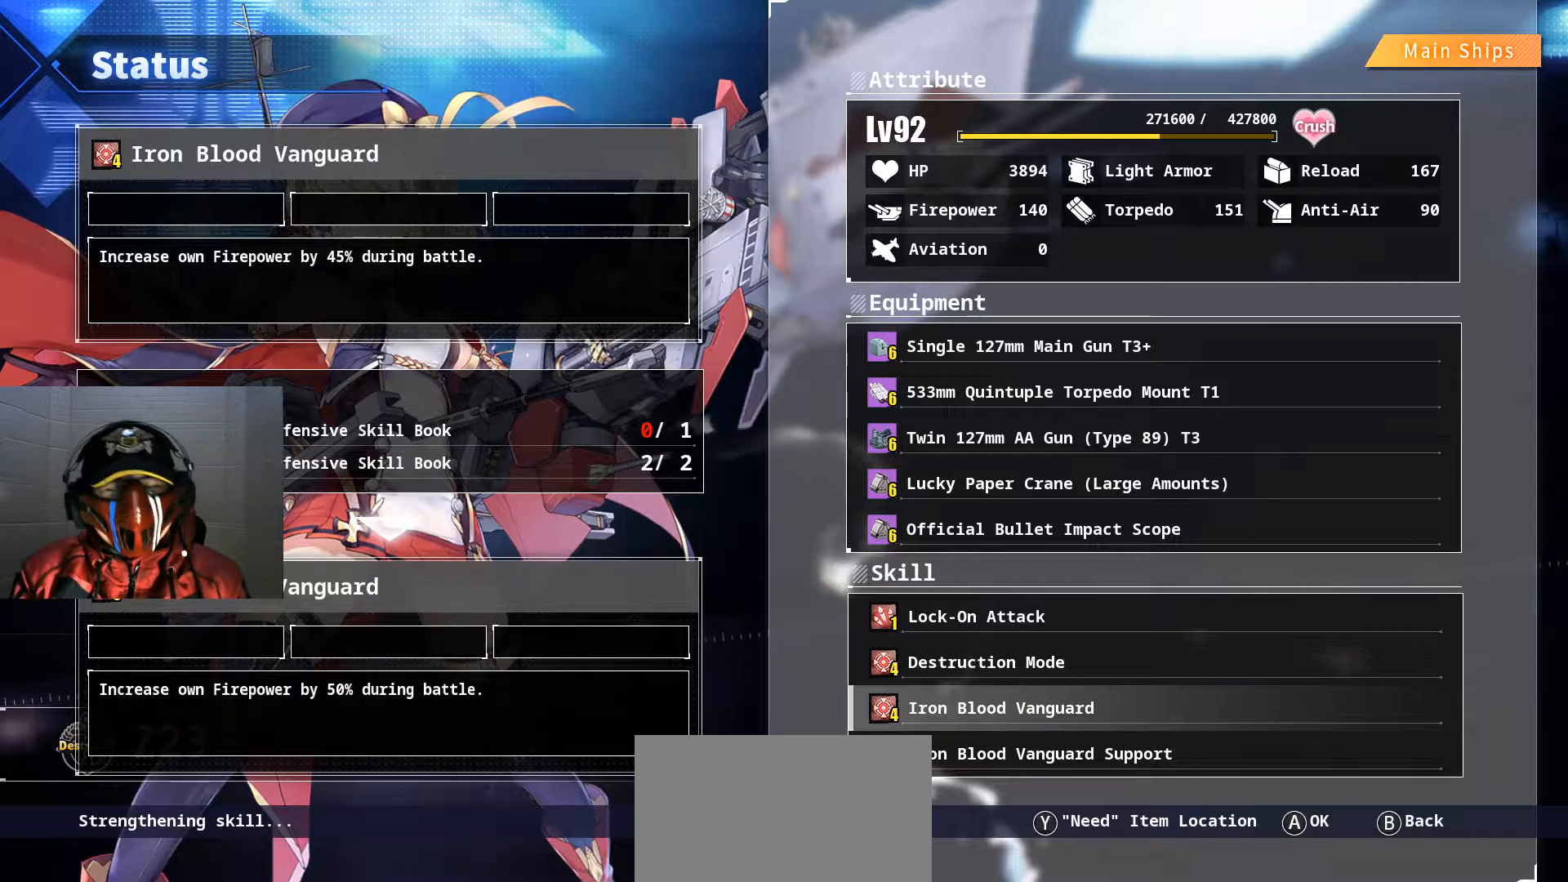
Gameplay with a controller (Xbox layout); each line is a JSON object with the inputs held at the frame after it. "events" lists button and stick changes between this image and that frame as [ms after this image, input, new state], when the widget could be followed in between. Not read: HOME L1 L3 R3.
{"buttons": [], "left_stick": "center", "right_stick": "center", "events": [[33, "B", "down"], [150, "B", "up"]]}
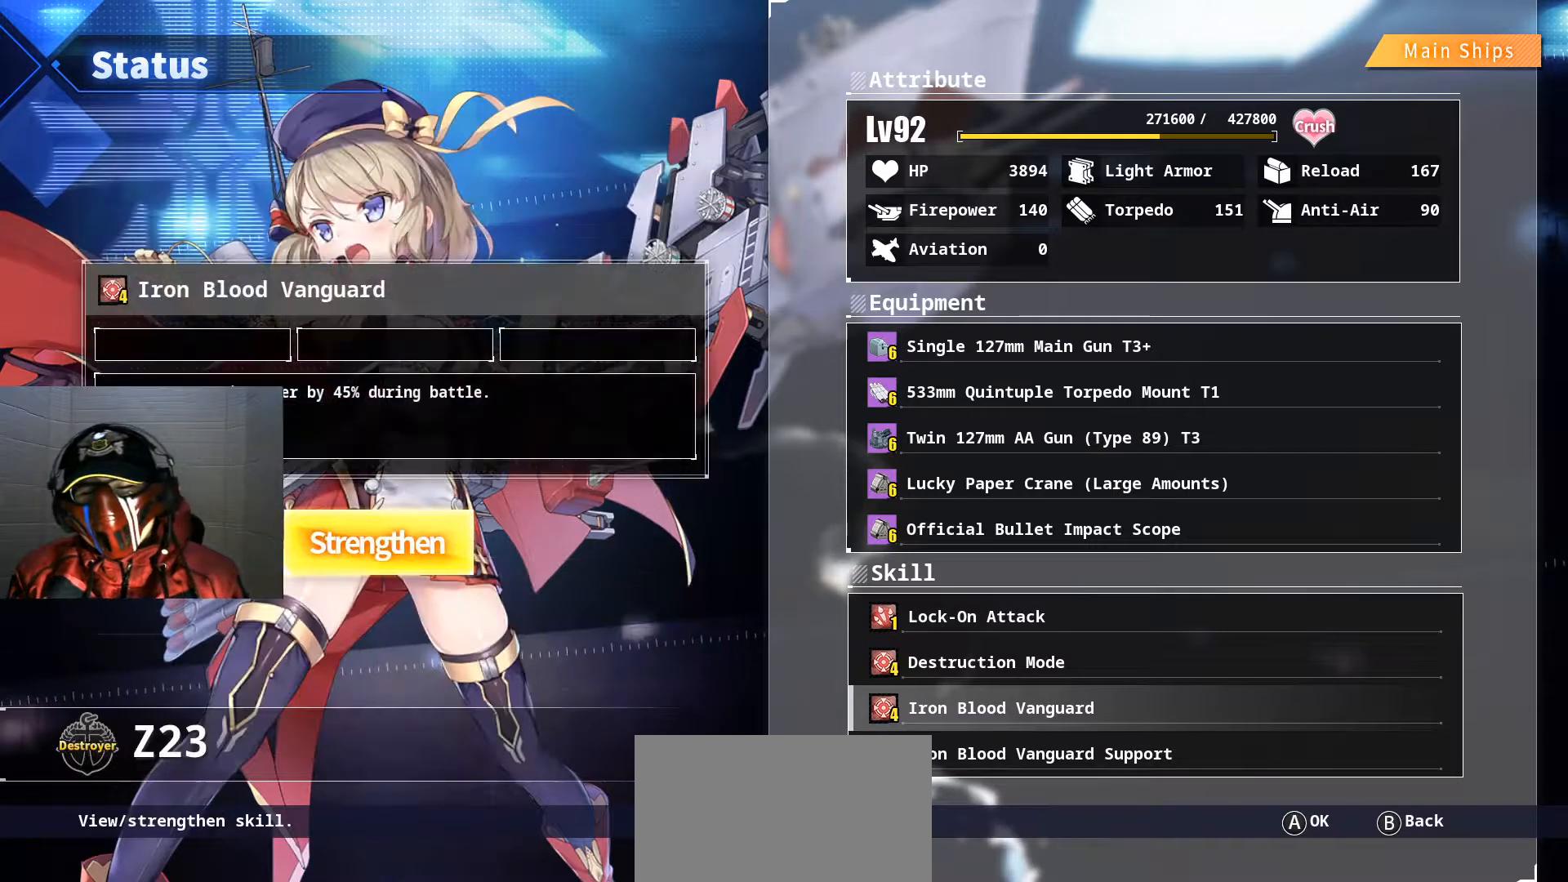
{"buttons": [], "left_stick": "center", "right_stick": "center", "events": []}
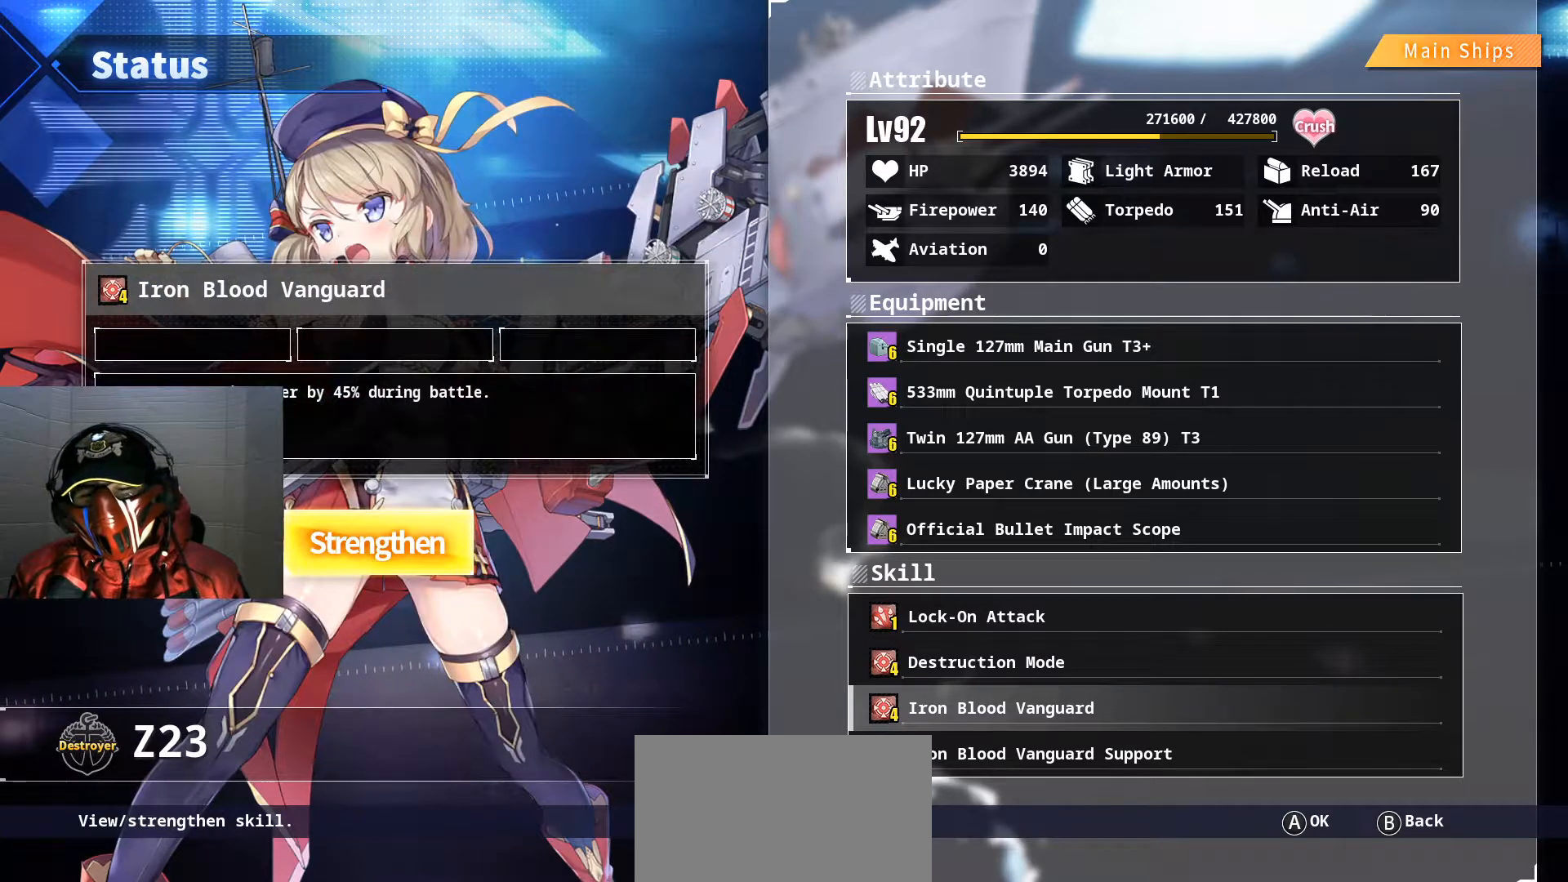
{"buttons": [], "left_stick": "center", "right_stick": "center", "events": [[267, "B", "down"], [467, "B", "up"]]}
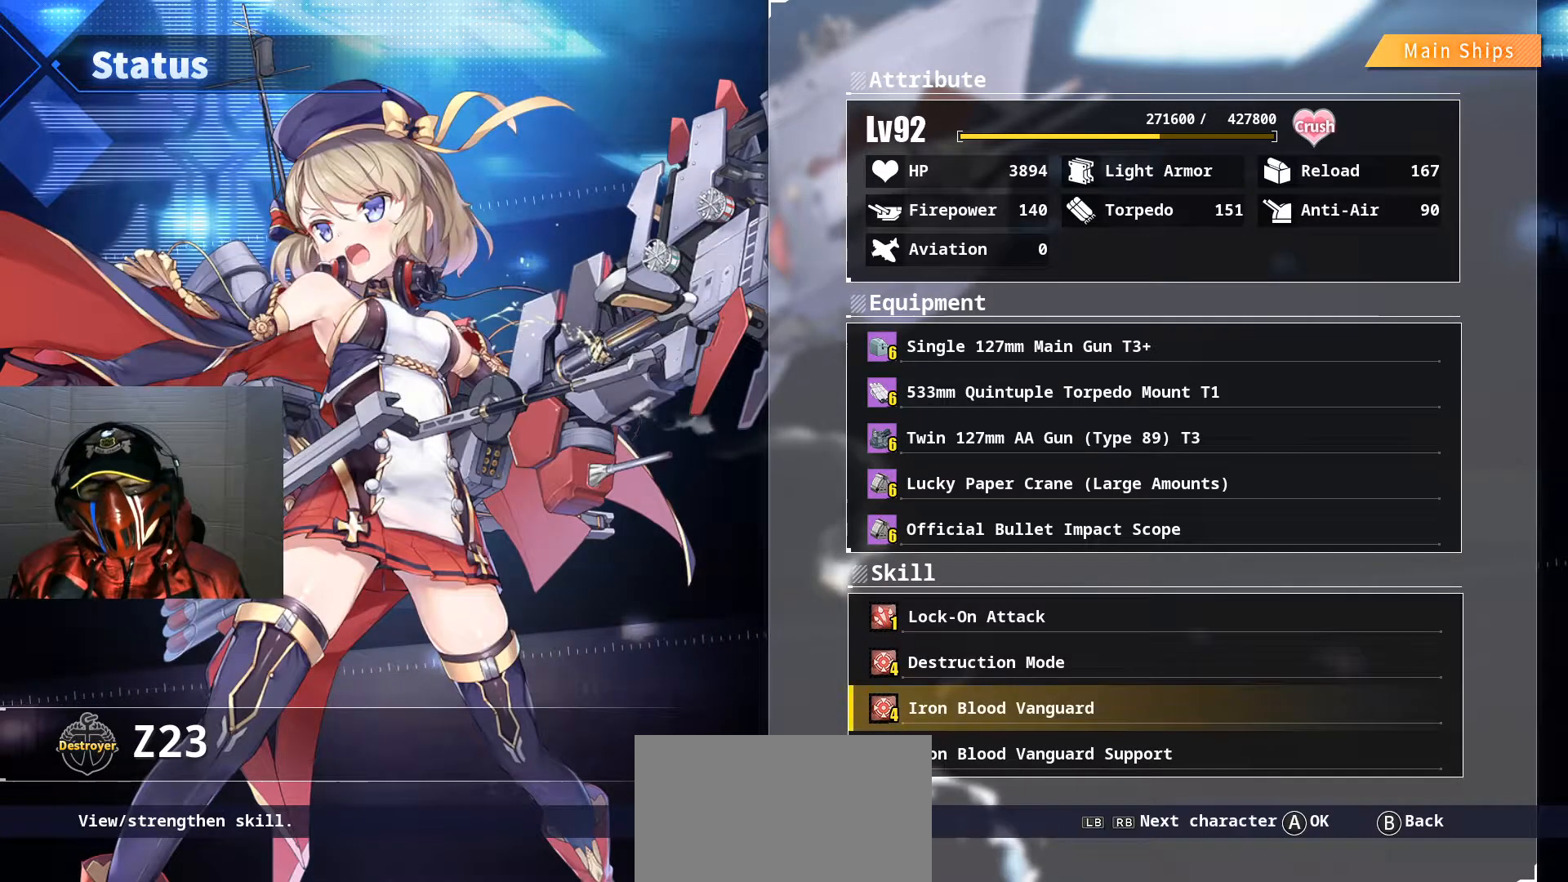
{"buttons": [], "left_stick": "center", "right_stick": "center", "events": []}
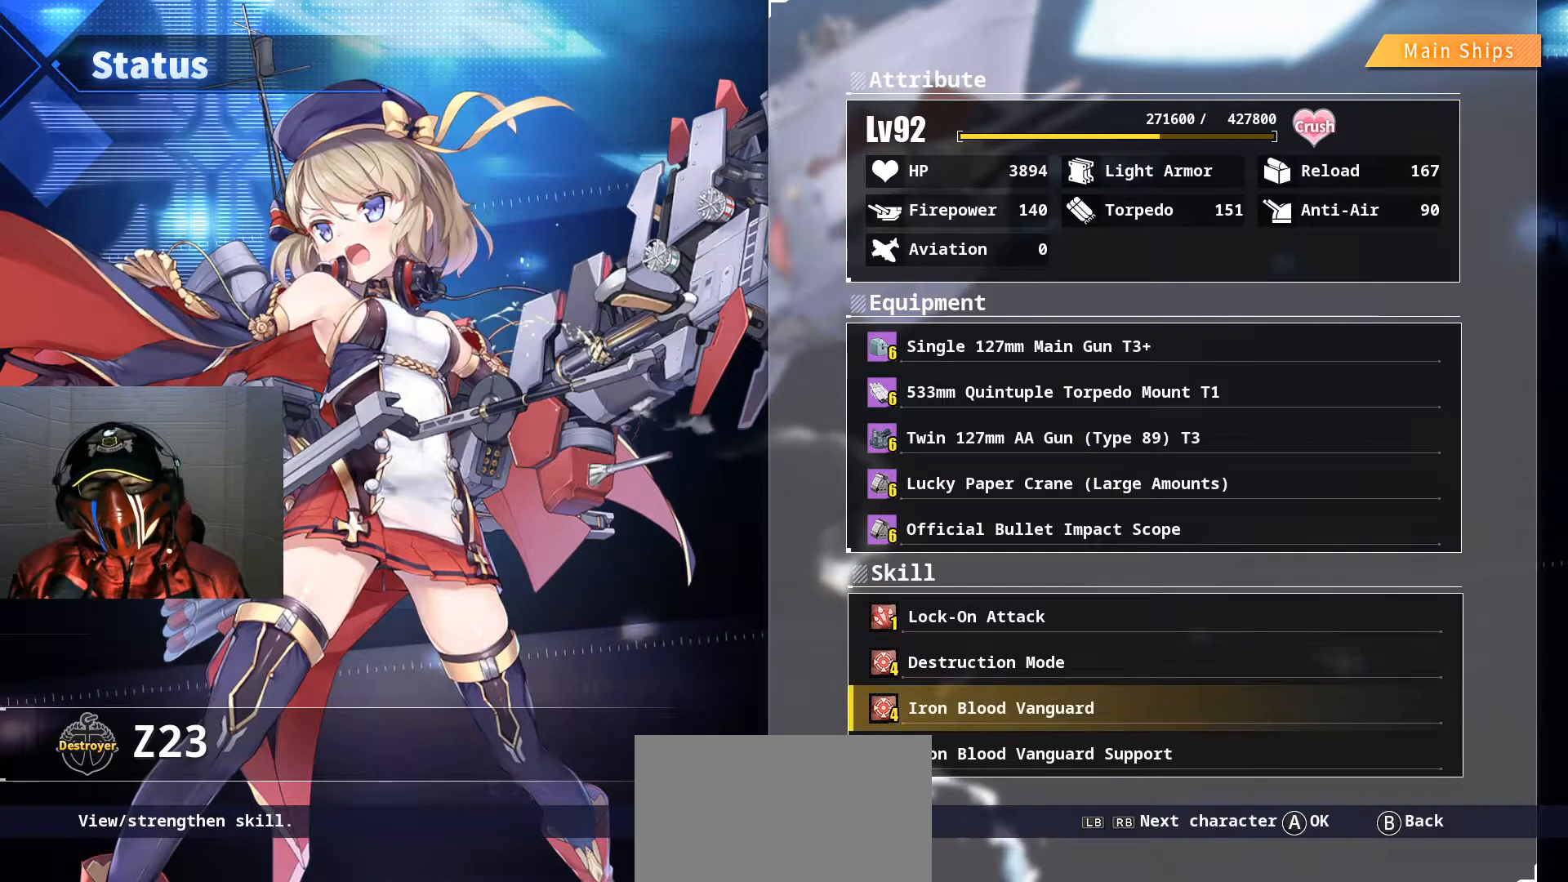
{"buttons": [], "left_stick": "center", "right_stick": "center", "events": [[217, "DPAD_UP", "down"], [350, "DPAD_UP", "up"], [384, "DPAD_UP", "down"], [484, "DPAD_UP", "up"]]}
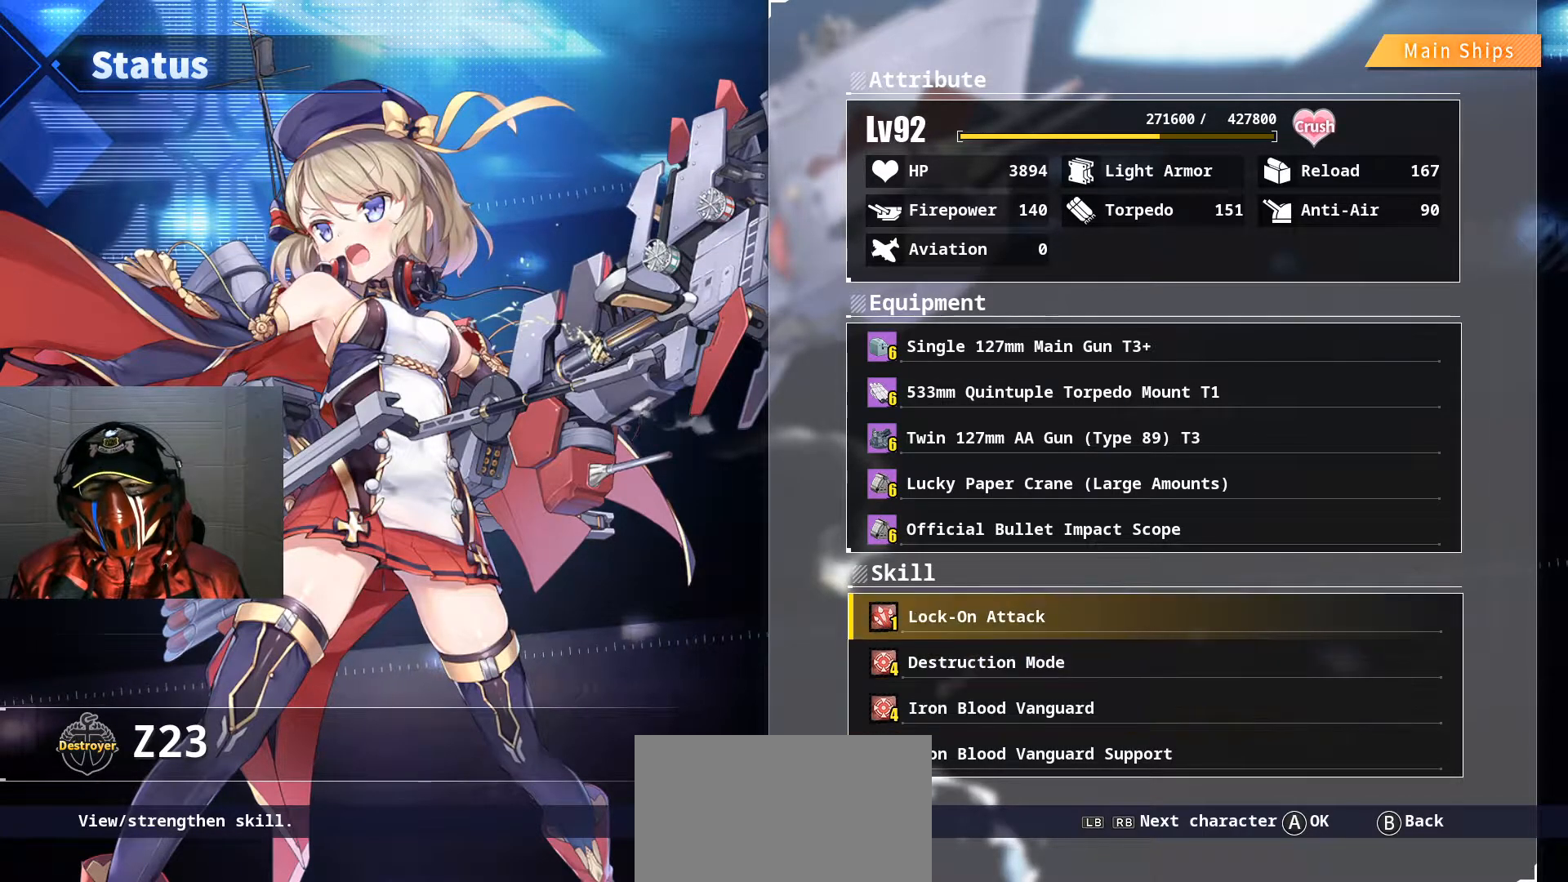
{"buttons": [], "left_stick": "center", "right_stick": "center", "events": []}
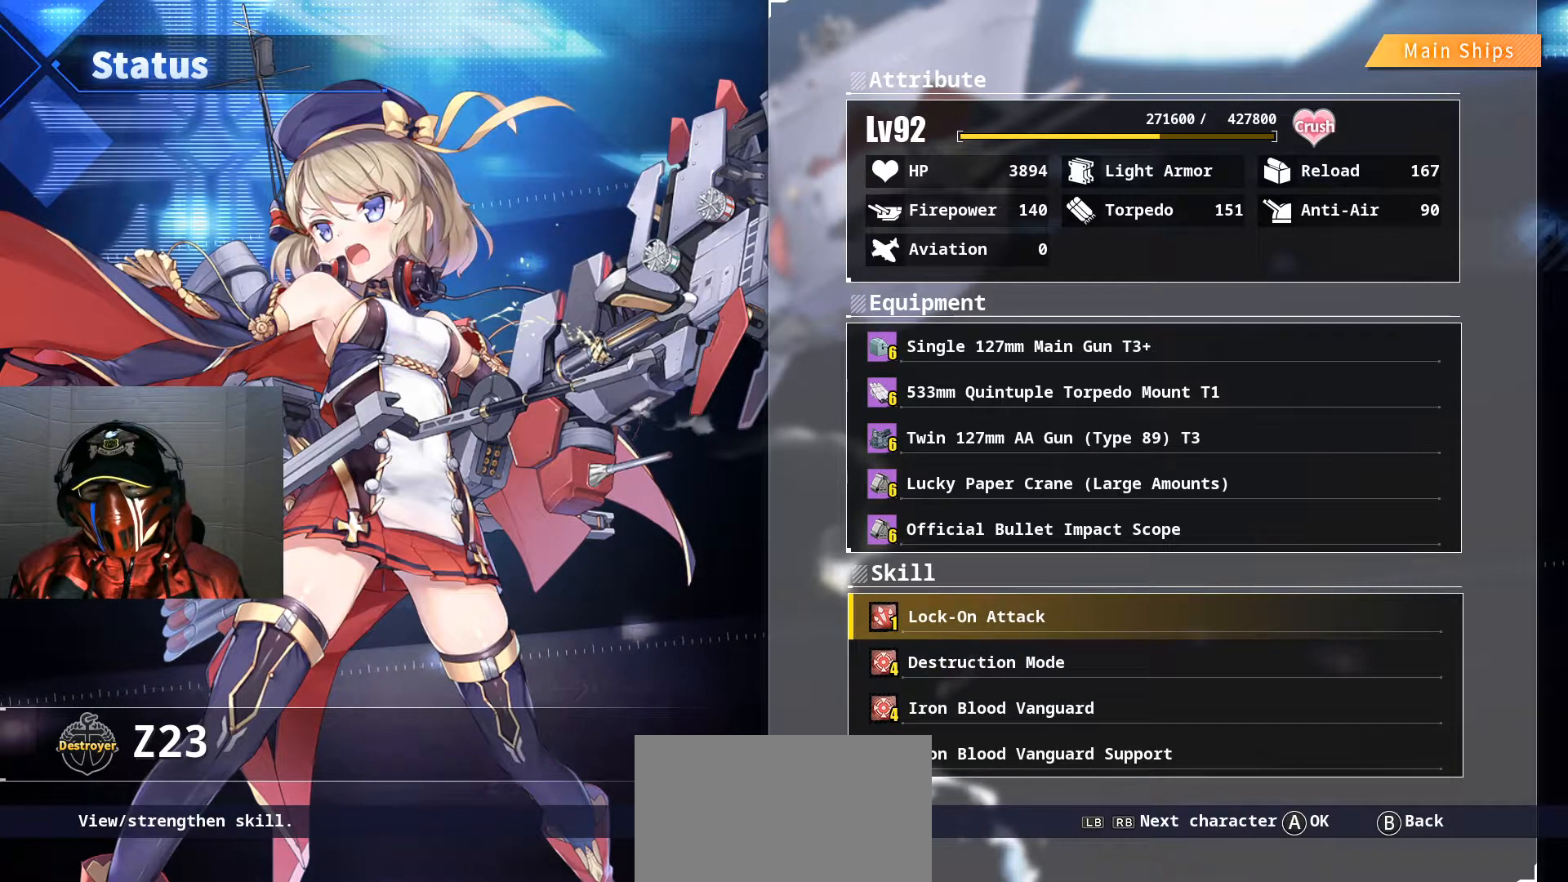
{"buttons": [], "left_stick": "center", "right_stick": "center", "events": [[33, "B", "down"], [200, "B", "up"]]}
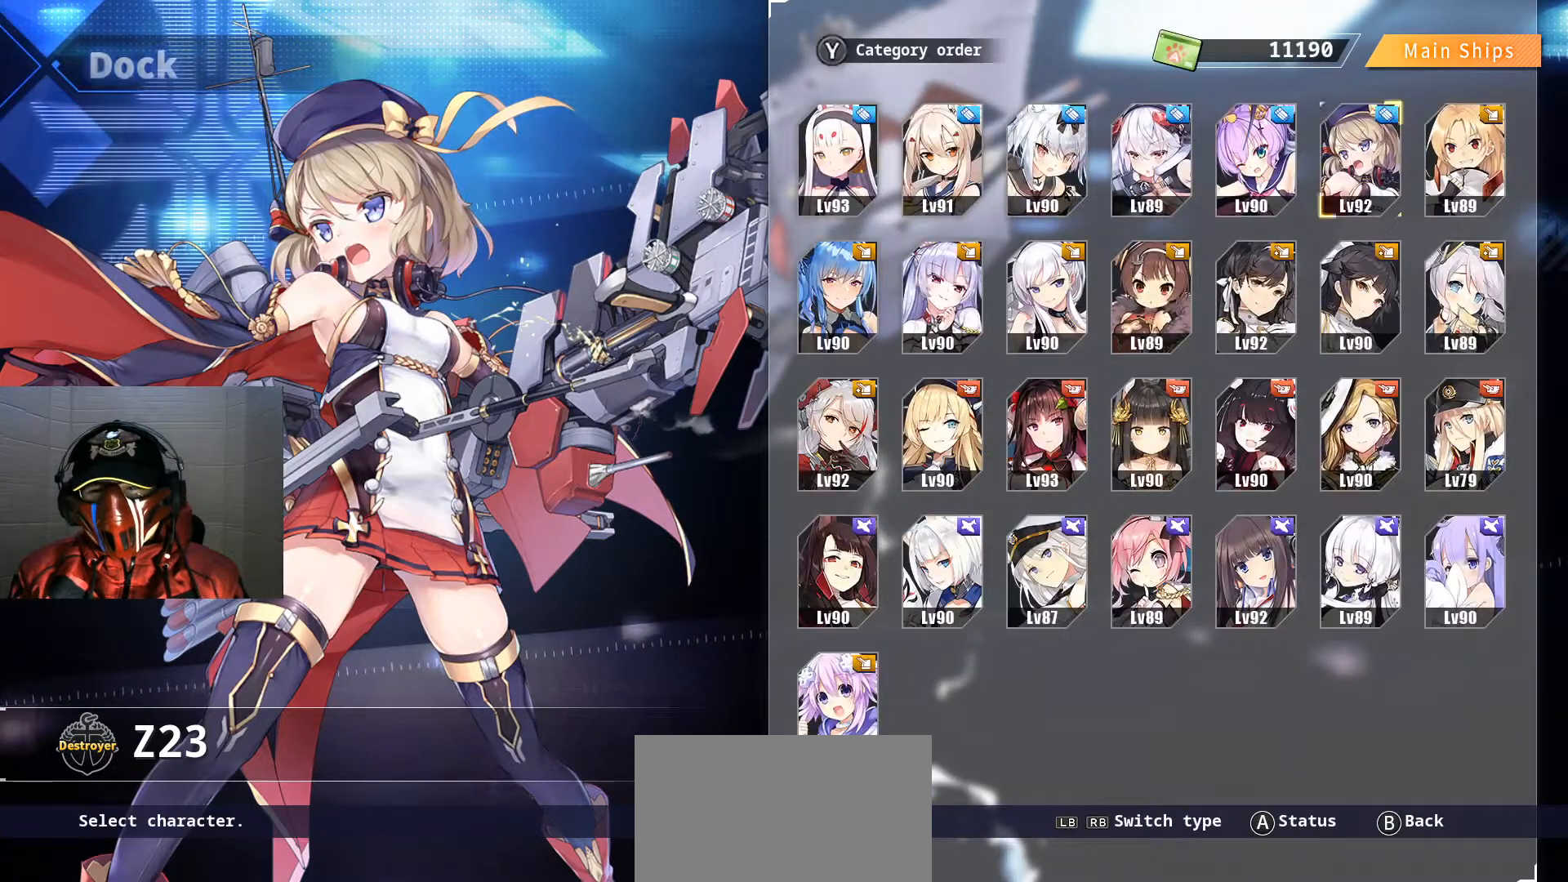
{"buttons": [], "left_stick": "center", "right_stick": "center", "events": []}
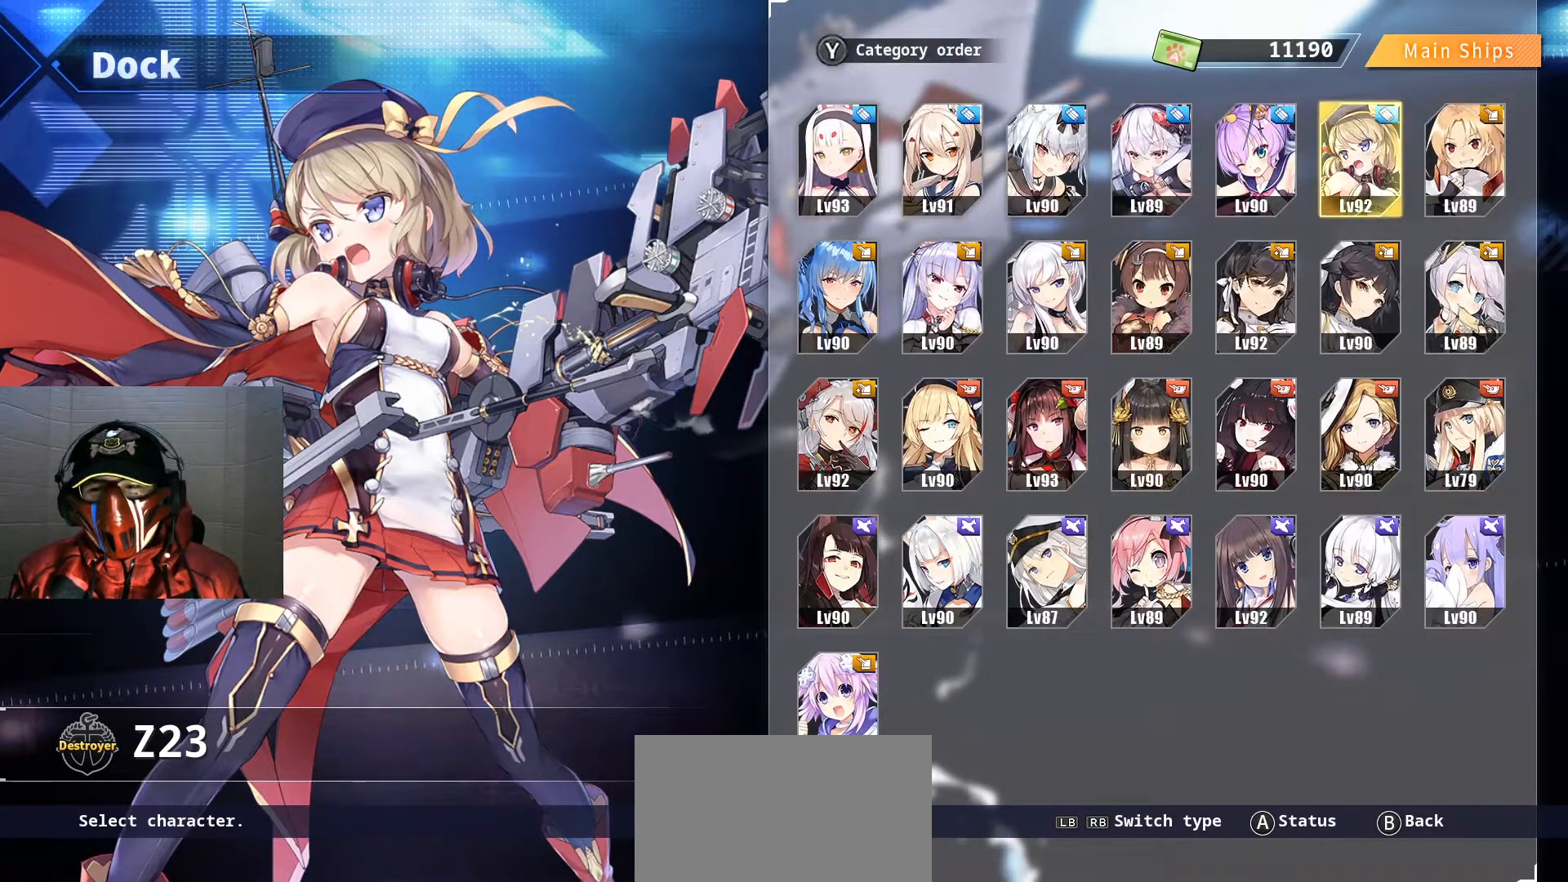
{"buttons": [], "left_stick": "center", "right_stick": "center", "events": [[117, "DPAD_DOWN", "down"], [217, "DPAD_DOWN", "up"], [267, "DPAD_DOWN", "down"], [367, "DPAD_DOWN", "up"]]}
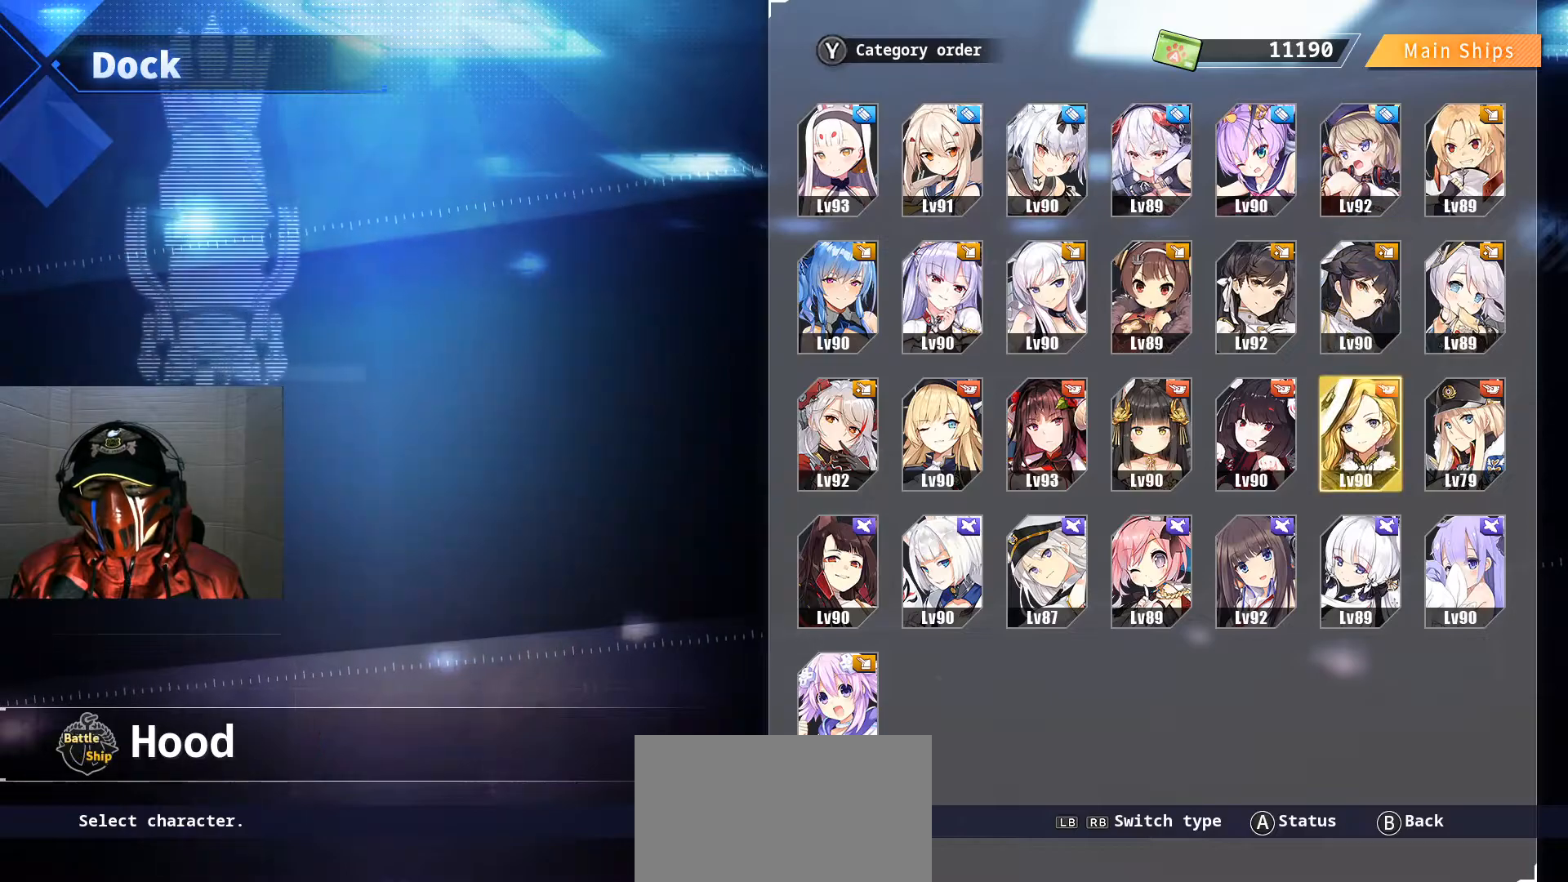
{"buttons": ["DPAD_LEFT"], "left_stick": "center", "right_stick": "center", "events": [[201, "DPAD_LEFT", "down"], [284, "DPAD_LEFT", "up"], [501, "DPAD_LEFT", "down"]]}
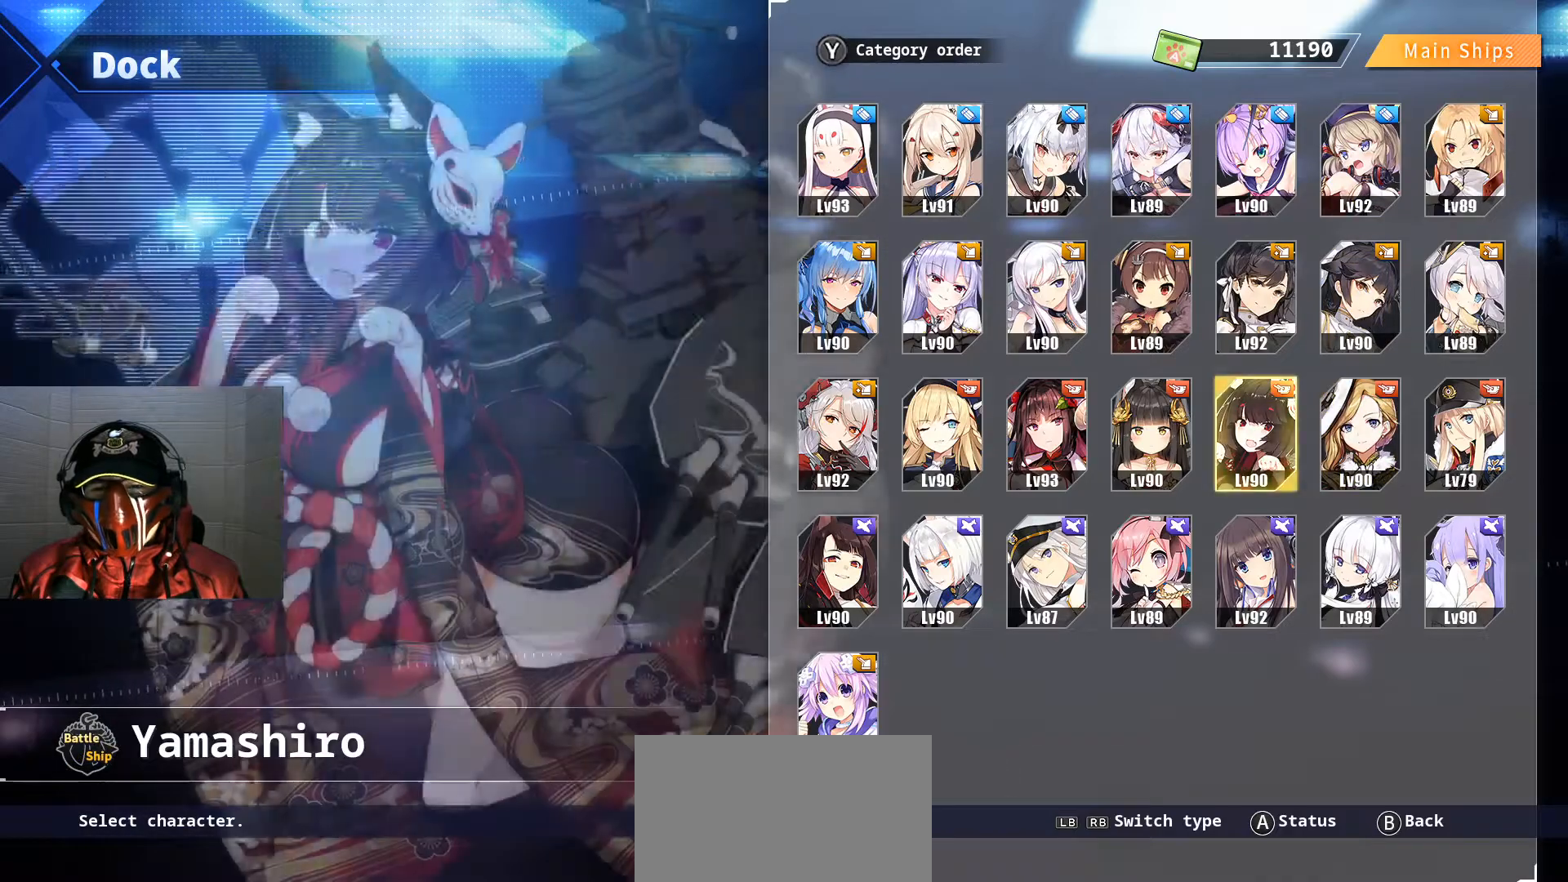
{"buttons": ["DPAD_LEFT"], "left_stick": "center", "right_stick": "center", "events": [[83, "DPAD_LEFT", "up"], [133, "DPAD_LEFT", "down"], [233, "DPAD_LEFT", "up"], [317, "DPAD_LEFT", "down"], [434, "DPAD_LEFT", "up"], [484, "DPAD_LEFT", "down"]]}
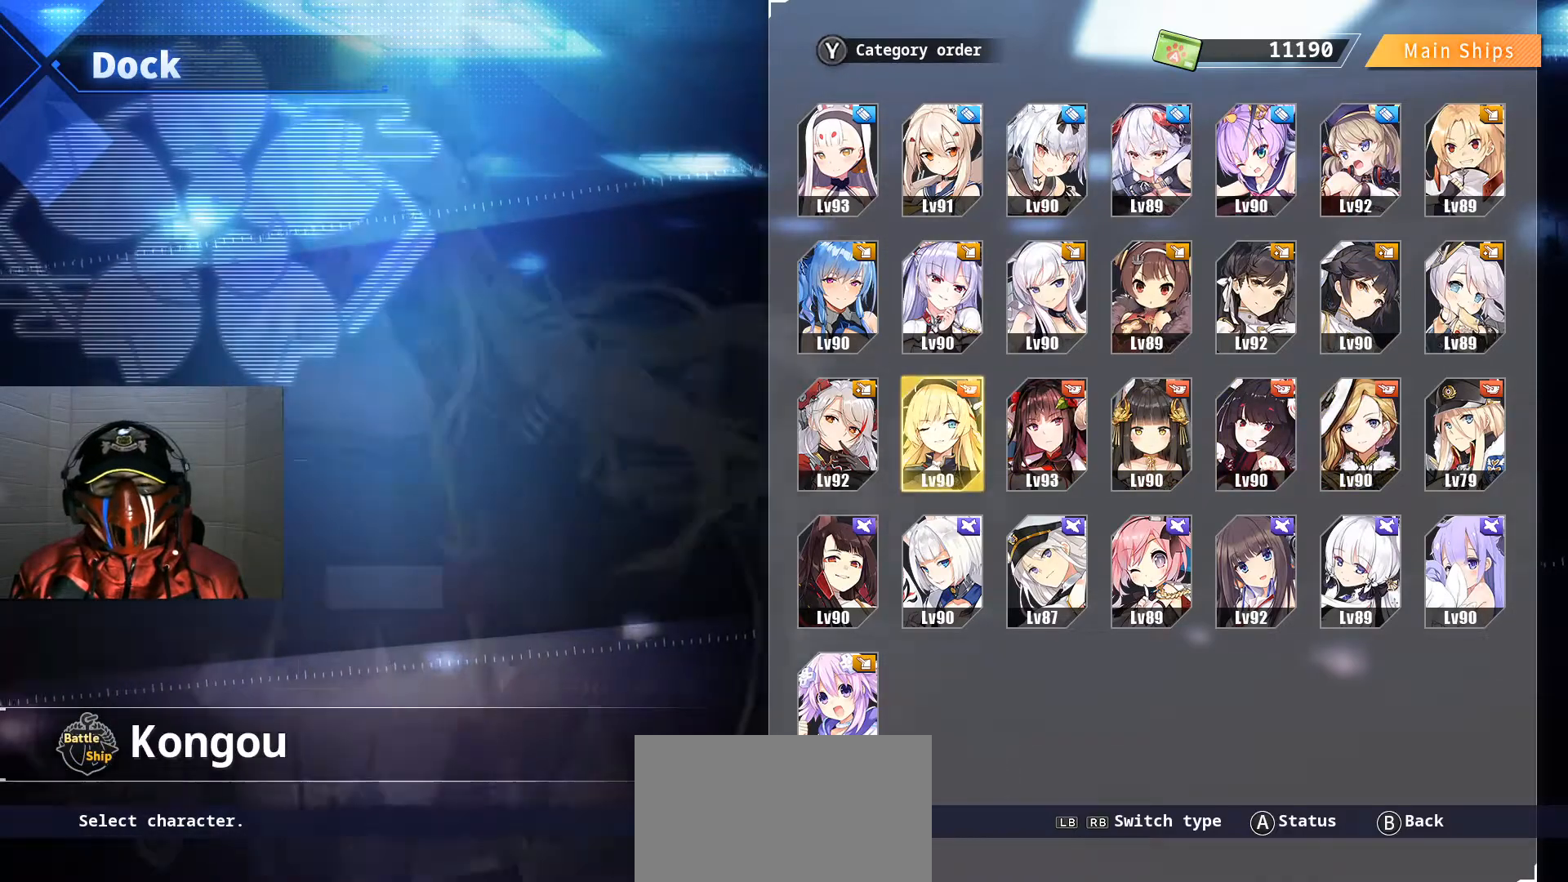
{"buttons": [], "left_stick": "center", "right_stick": "center", "events": [[101, "DPAD_LEFT", "up"]]}